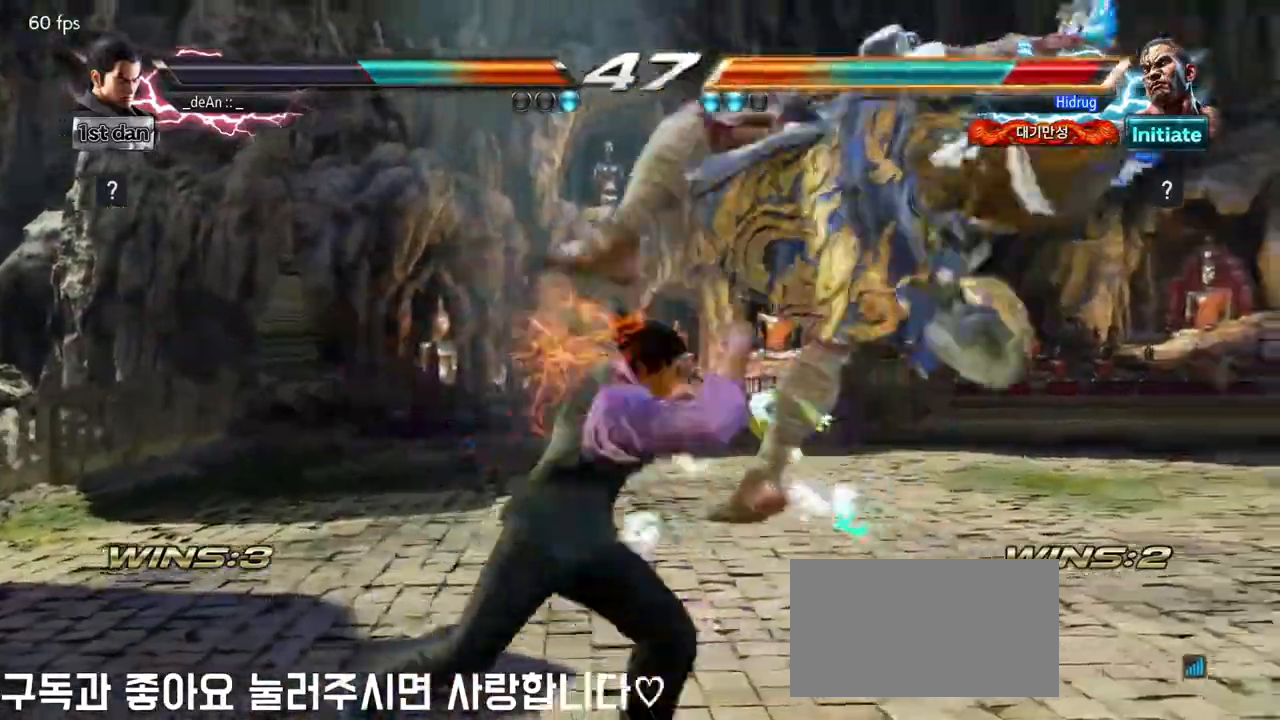
Gameplay with a controller (arcade stick); each line is a JSON object with the inputs held at the frame after it. "events" lists button and stick changes between this image and that frame as [ms after this image, input, new state], when the widget could be followed in between. Not read: L3 R3.
{"buttons": [], "left_stick": "down-right", "events": [[367, "left_stick", "down-right"], [400, "SQUARE", "down"], [500, "SQUARE", "up"]]}
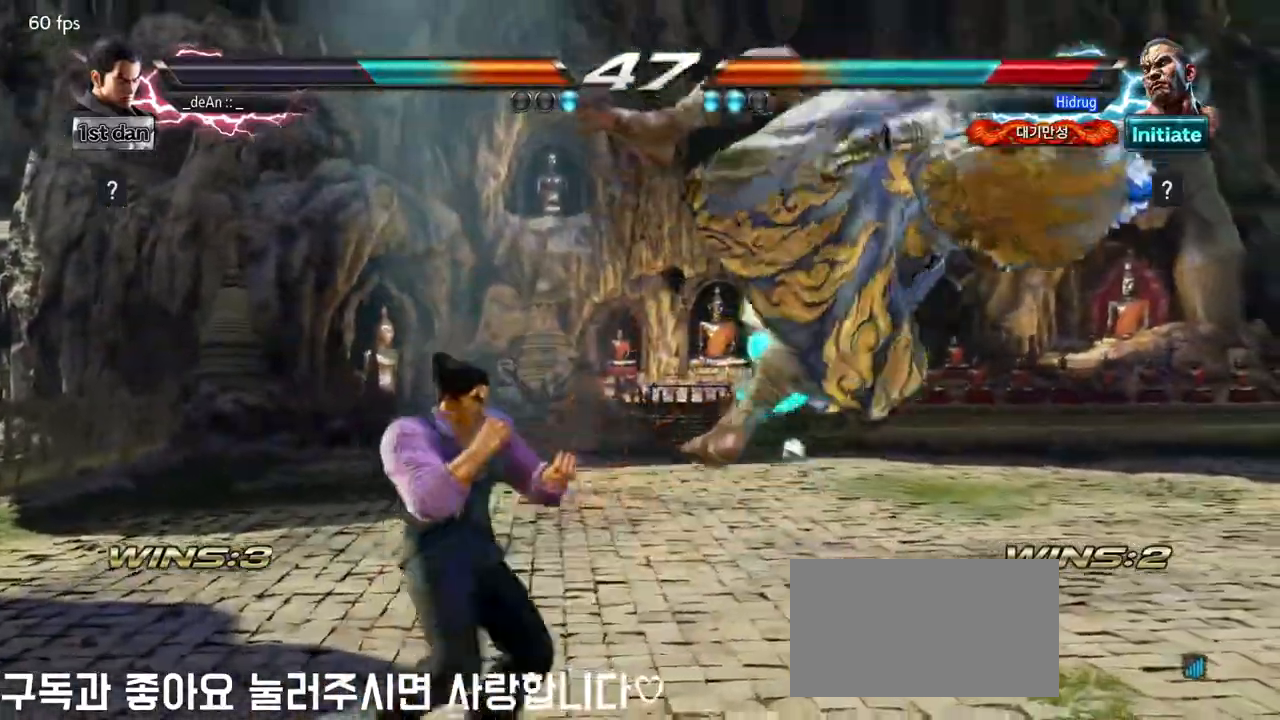
{"buttons": ["CIRCLE"], "left_stick": "center", "events": [[33, "CIRCLE", "down"], [167, "CIRCLE", "up"], [167, "left_stick", "center"], [233, "CIRCLE", "down"], [350, "CIRCLE", "up"], [400, "CIRCLE", "down"]]}
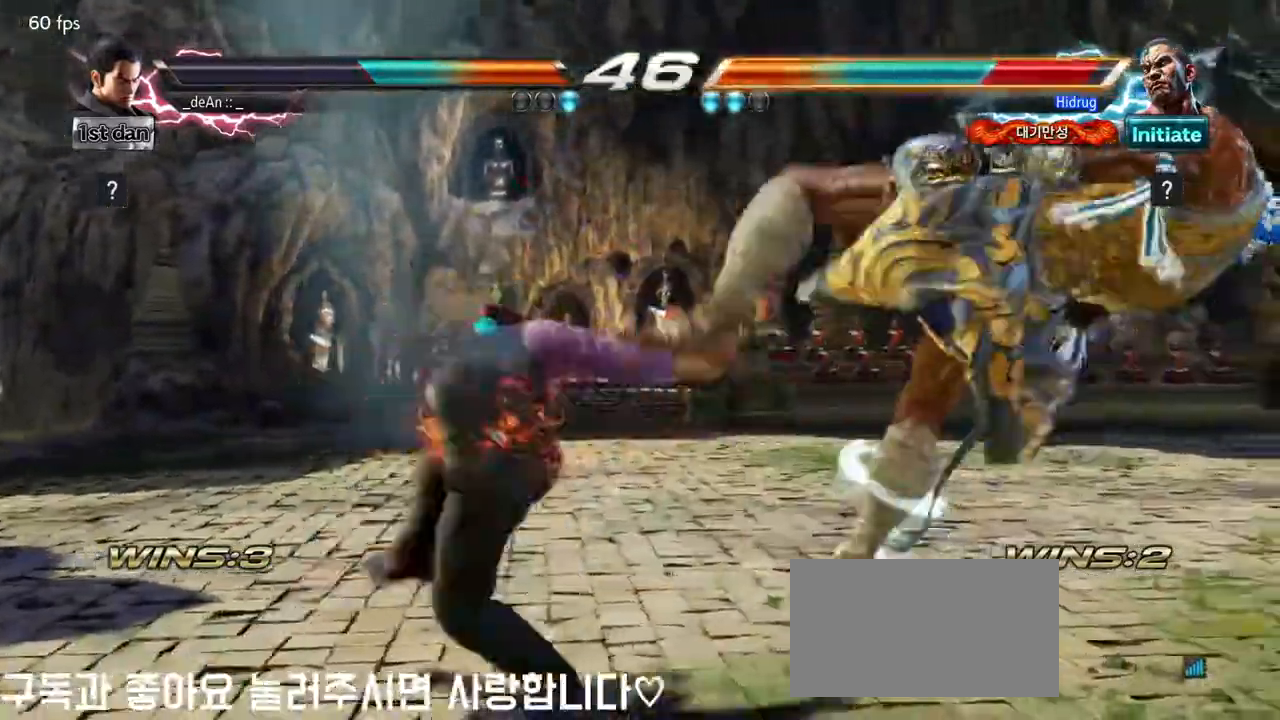
{"buttons": [], "left_stick": "center", "events": [[17, "CIRCLE", "up"], [83, "CIRCLE", "down"], [167, "CIRCLE", "up"], [417, "left_stick", "right"], [500, "left_stick", "center"]]}
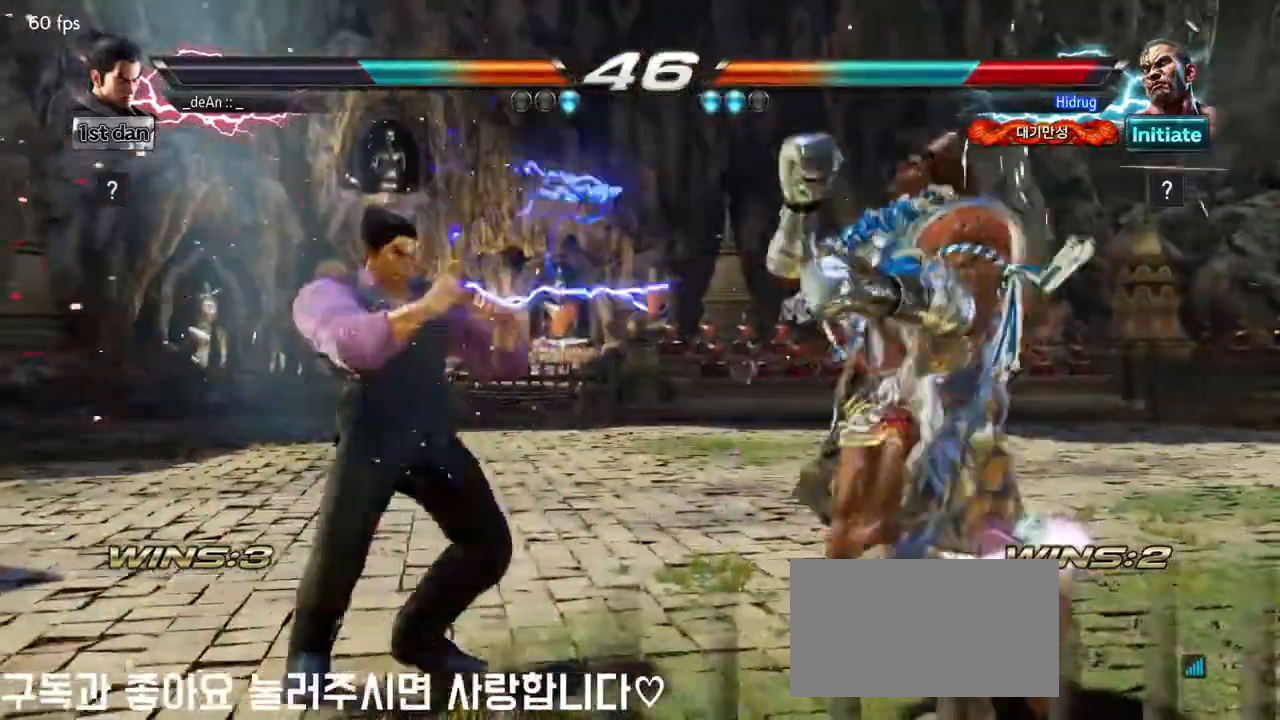
{"buttons": ["CIRCLE"], "left_stick": "down-left", "events": [[67, "left_stick", "right"], [467, "left_stick", "down-left"], [483, "CIRCLE", "down"]]}
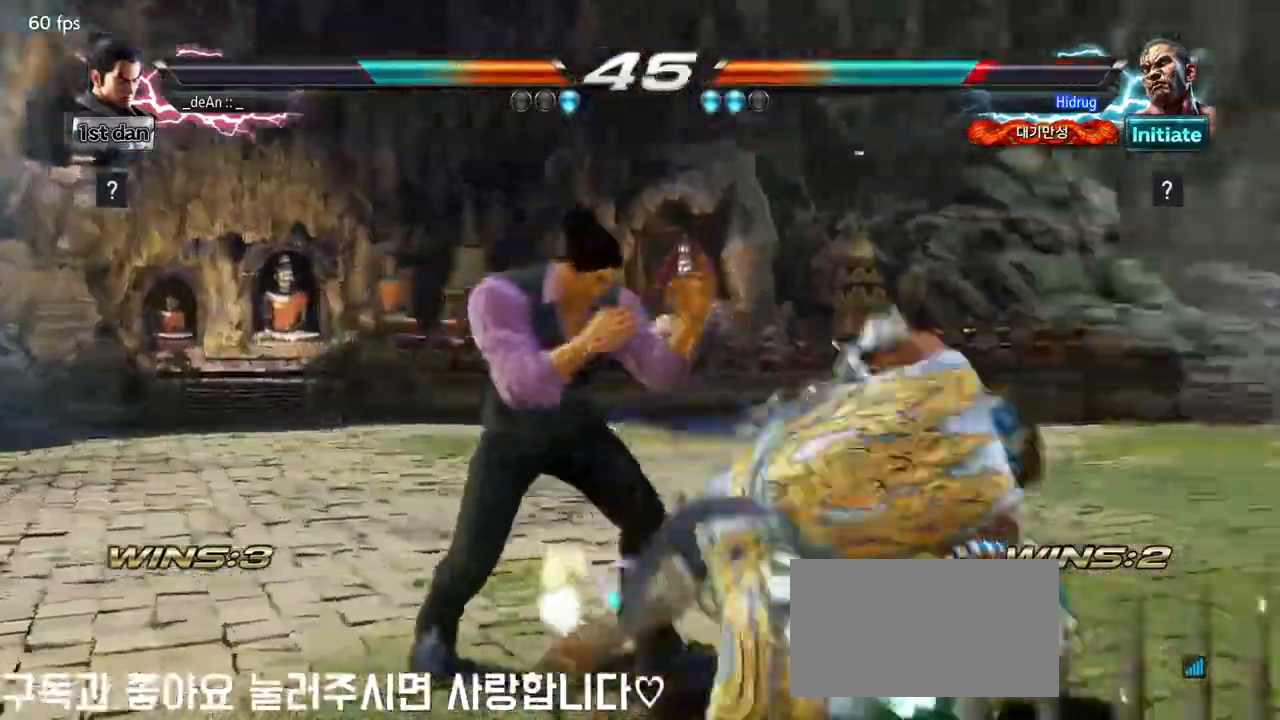
{"buttons": [], "left_stick": "center", "events": [[117, "left_stick", "left"], [150, "CIRCLE", "up"], [217, "left_stick", "center"]]}
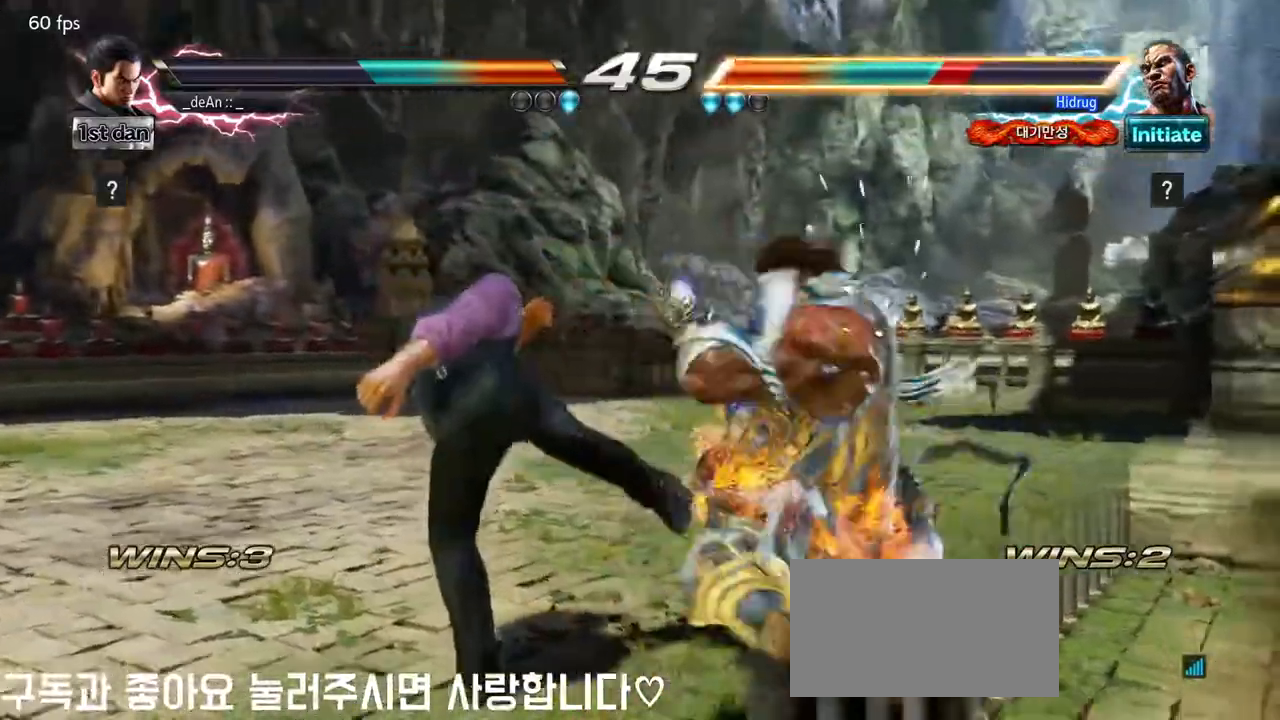
{"buttons": [], "left_stick": "center", "events": [[283, "SQUARE", "down"], [467, "SQUARE", "up"]]}
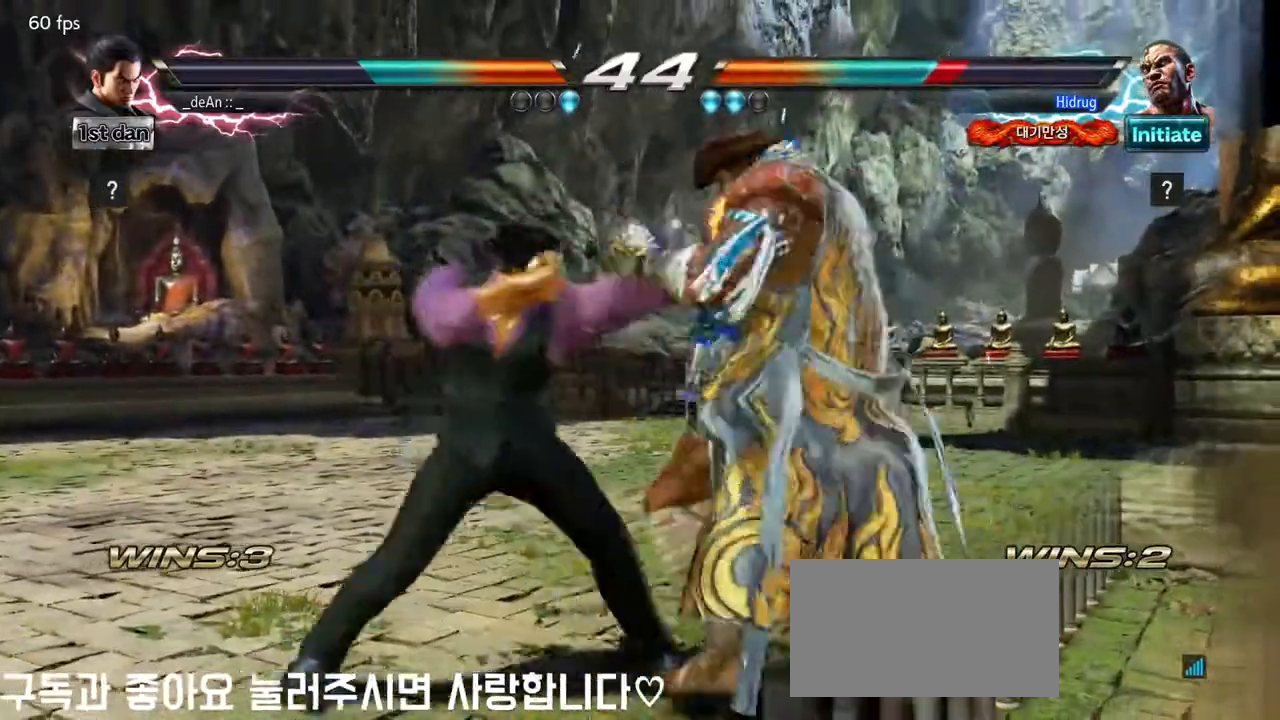
{"buttons": [], "left_stick": "center", "events": [[167, "left_stick", "down-right"], [200, "SQUARE", "down"], [317, "SQUARE", "up"], [383, "left_stick", "center"]]}
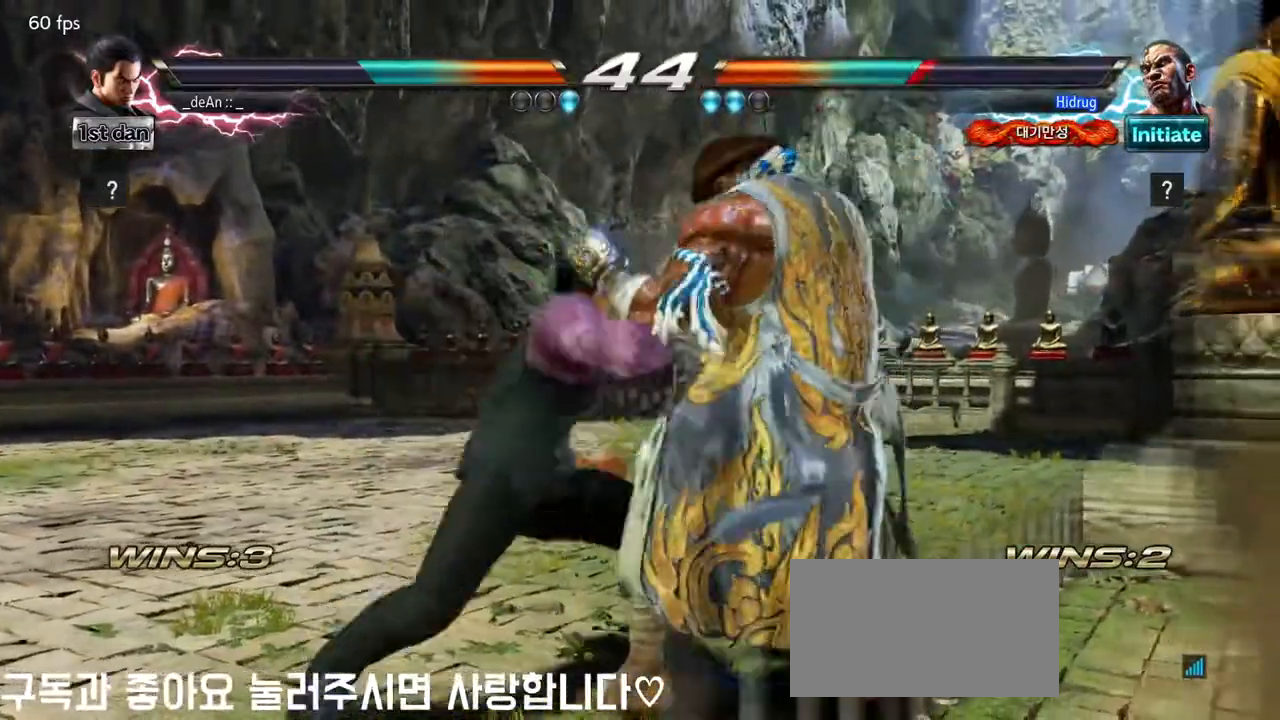
{"buttons": [], "left_stick": "center", "events": [[333, "SQUARE", "down"], [500, "SQUARE", "up"]]}
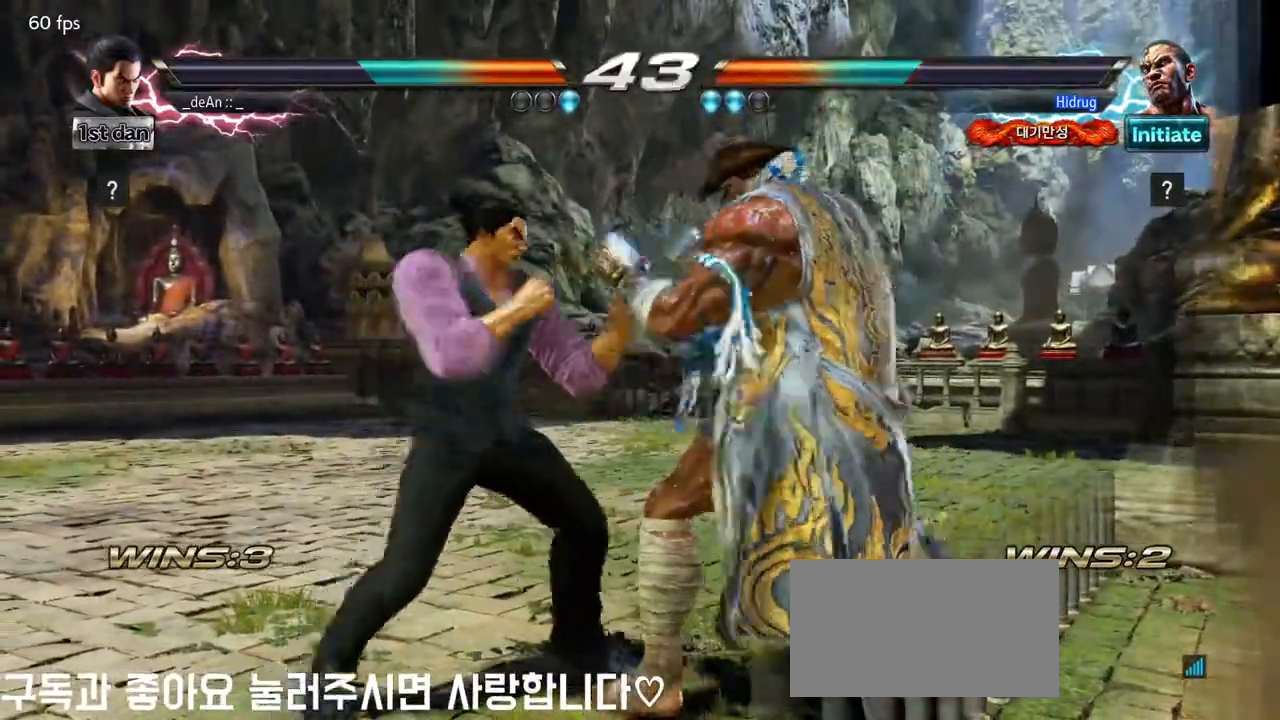
{"buttons": [], "left_stick": "down-right", "events": [[267, "left_stick", "down-right"], [333, "TRIANGLE", "down"], [467, "TRIANGLE", "up"]]}
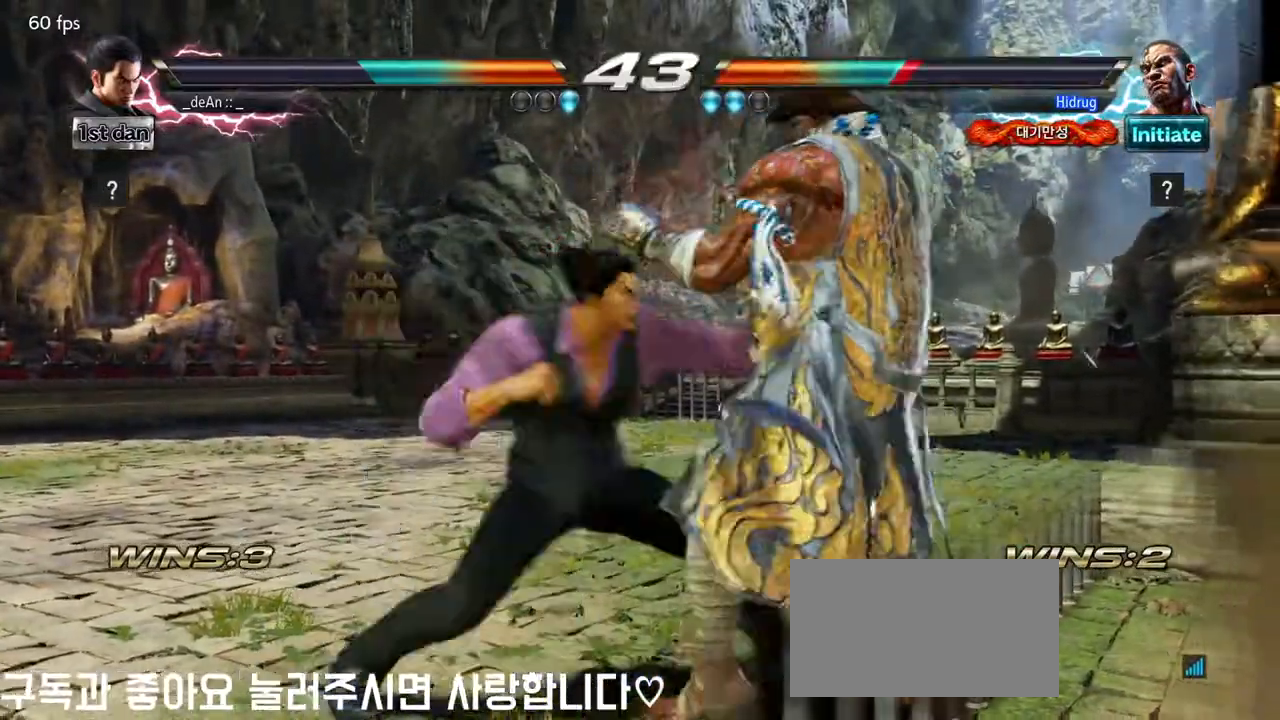
{"buttons": [], "left_stick": "left", "events": [[17, "left_stick", "center"], [467, "left_stick", "left"]]}
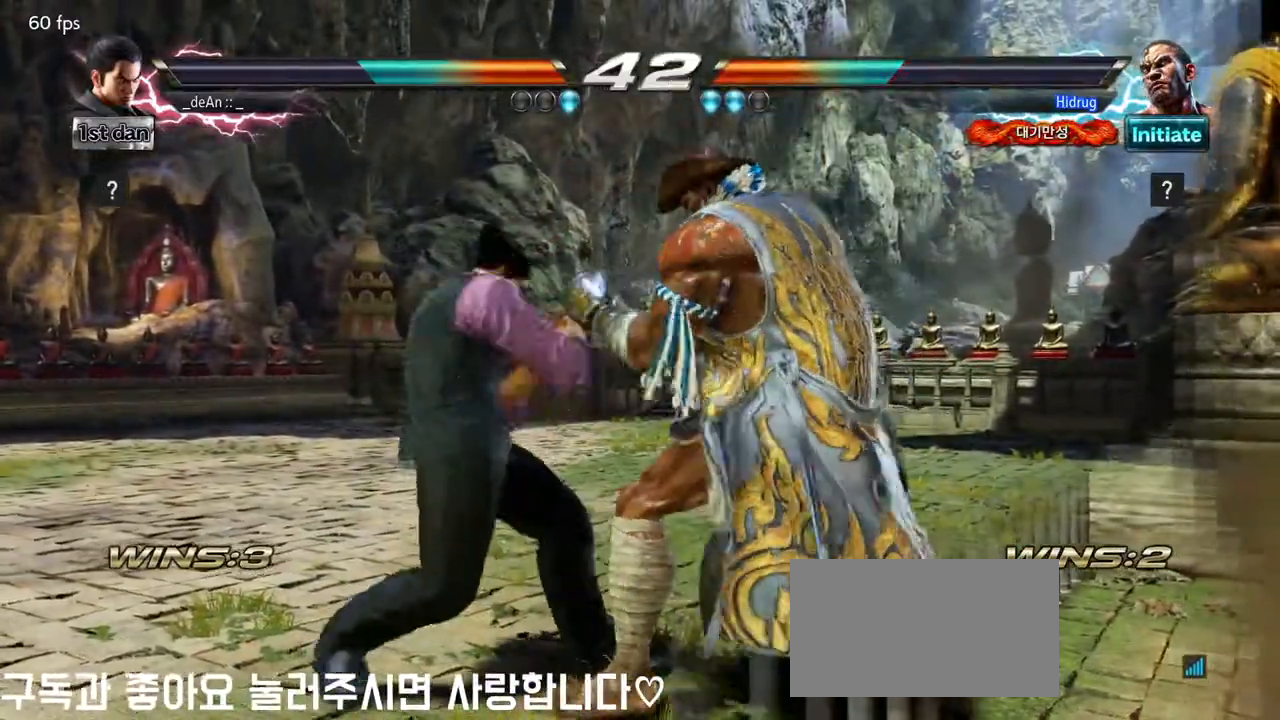
{"buttons": [], "left_stick": "left", "events": []}
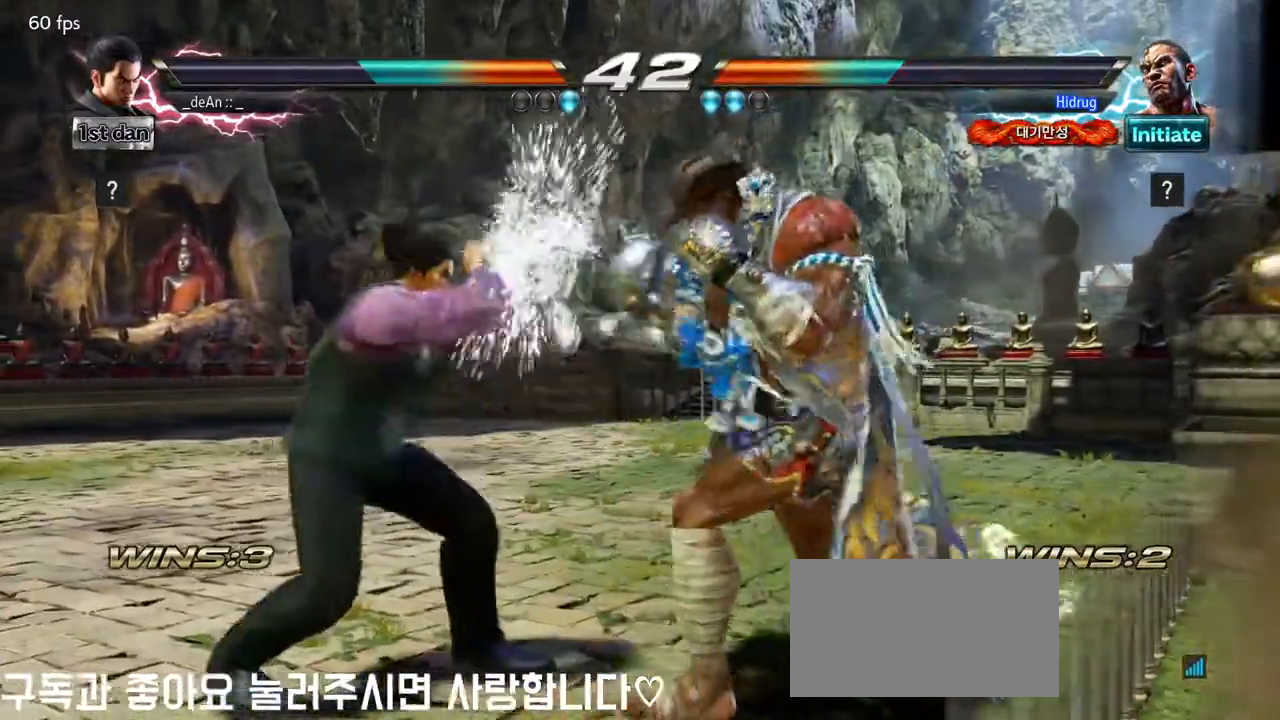
{"buttons": [], "left_stick": "left", "events": []}
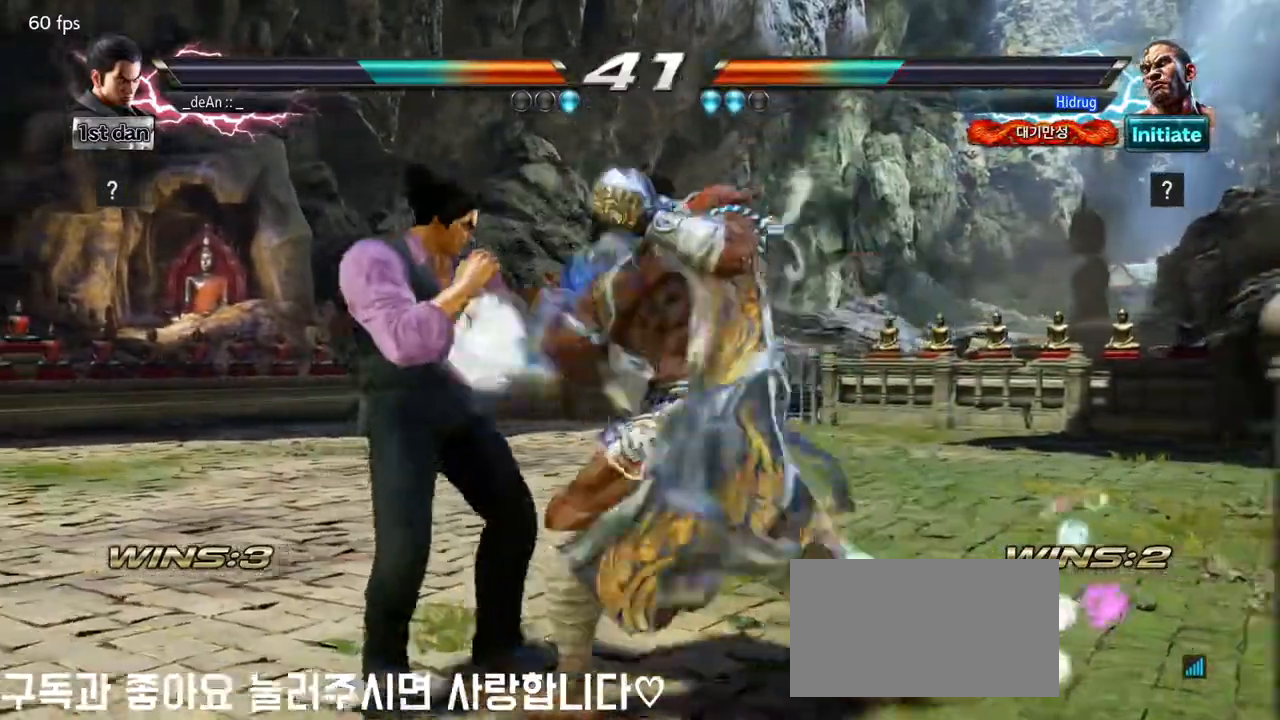
{"buttons": [], "left_stick": "center", "events": [[233, "left_stick", "down-right"], [483, "left_stick", "center"]]}
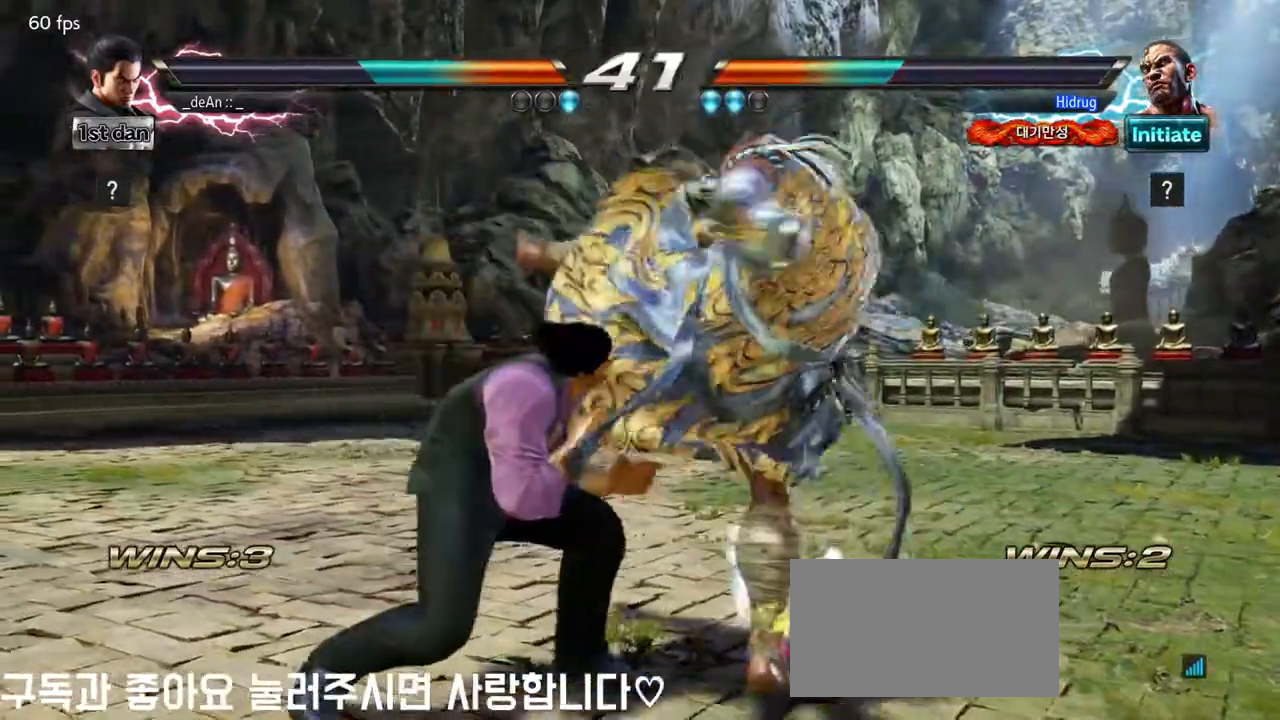
{"buttons": [], "left_stick": "center", "events": [[250, "SQUARE", "down"], [417, "SQUARE", "up"]]}
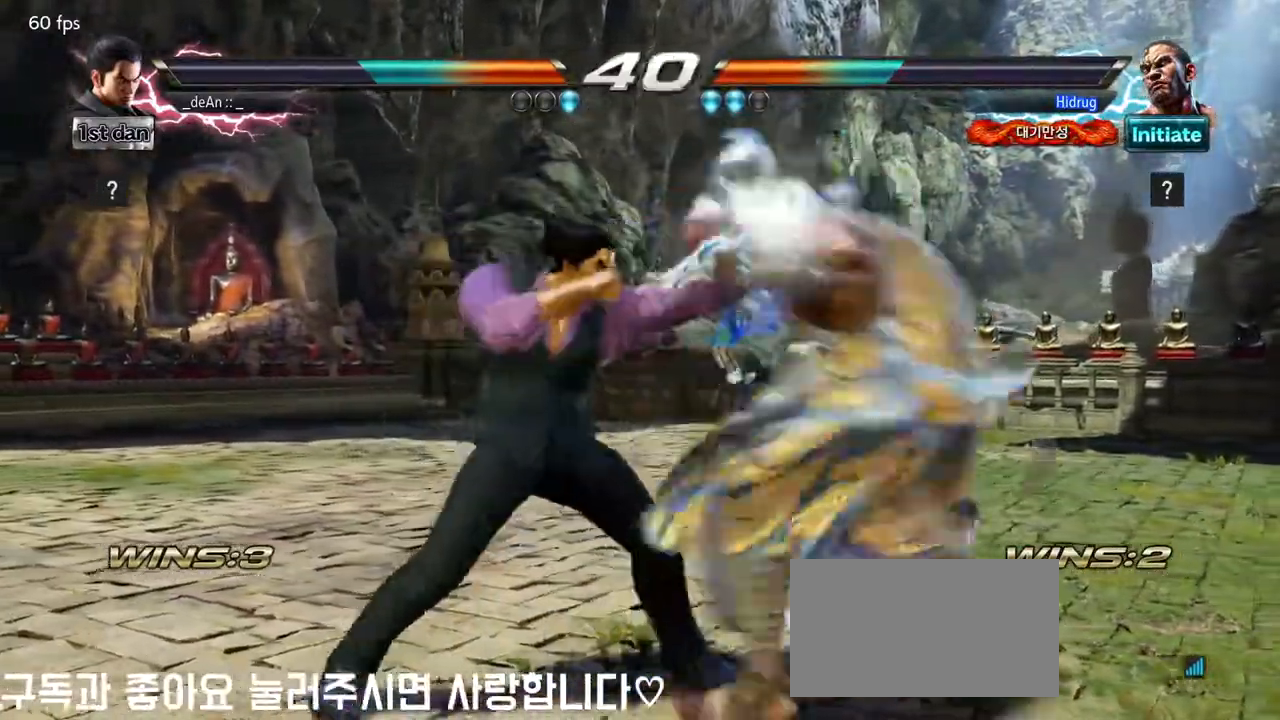
{"buttons": [], "left_stick": "center", "events": [[67, "left_stick", "down-right"], [117, "TRIANGLE", "down"], [267, "TRIANGLE", "up"], [317, "left_stick", "center"]]}
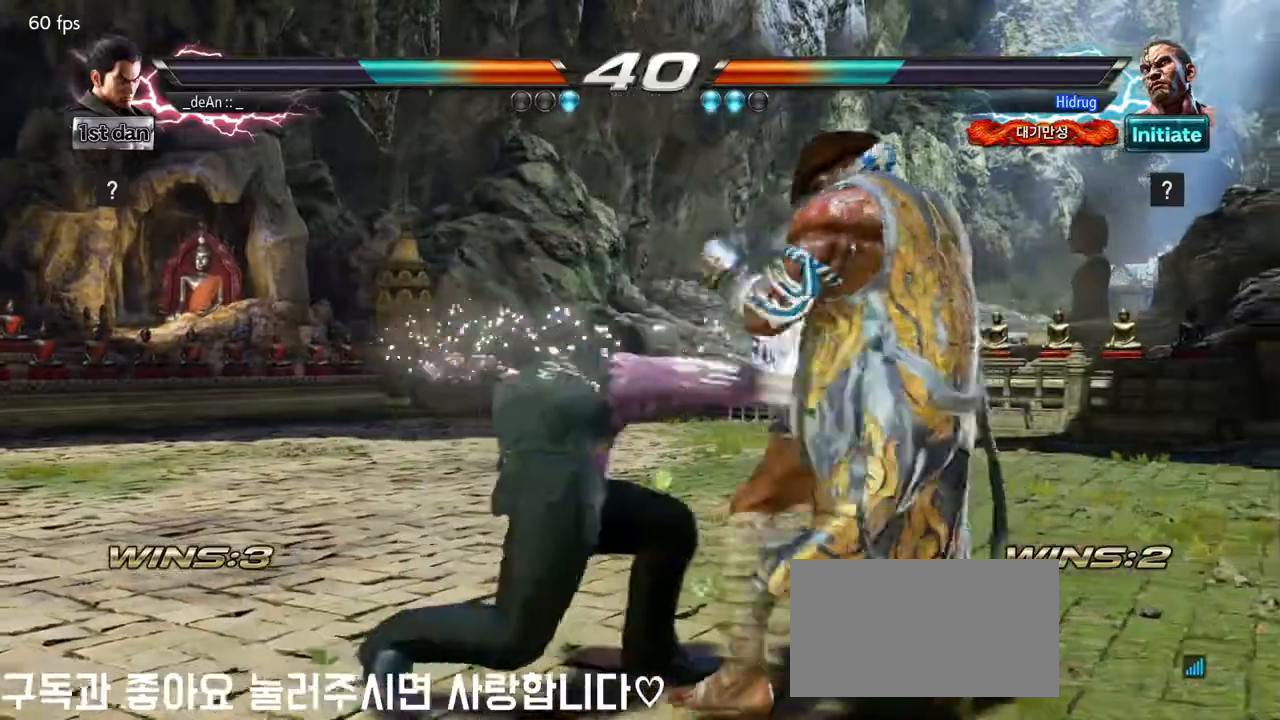
{"buttons": [], "left_stick": "left", "events": [[317, "left_stick", "left"]]}
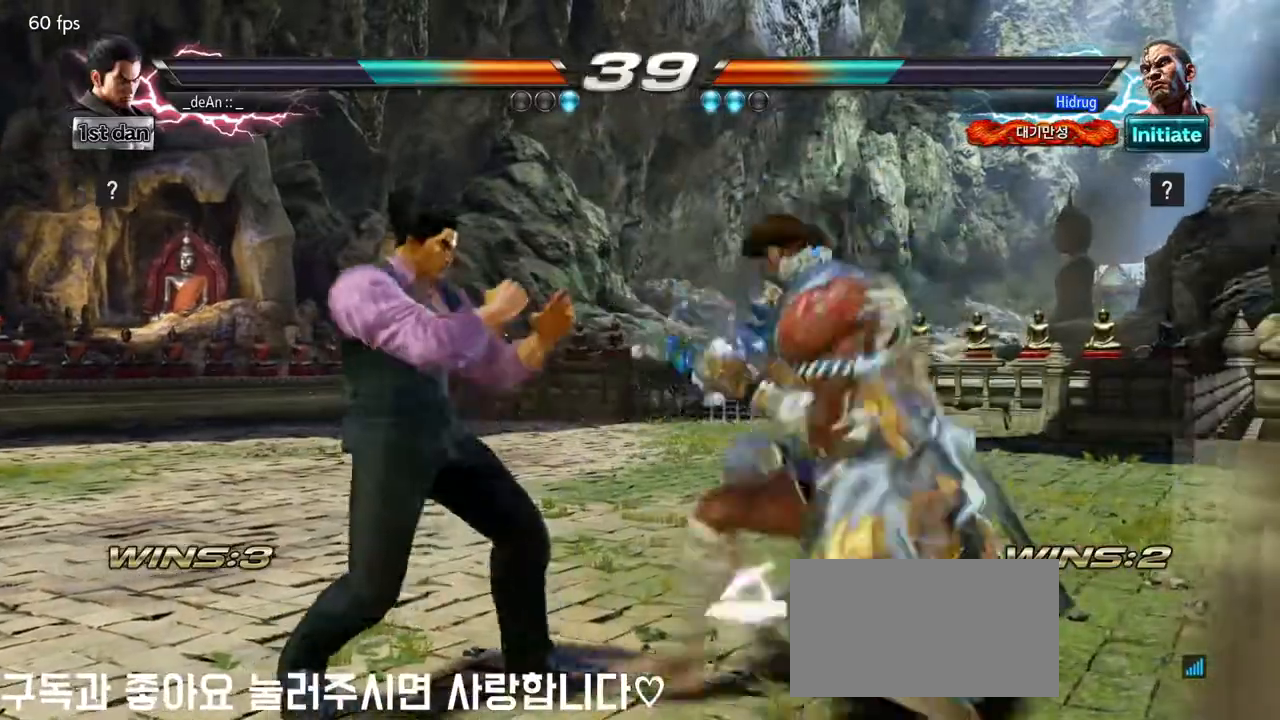
{"buttons": ["SQUARE"], "left_stick": "center", "events": [[433, "left_stick", "center"], [500, "SQUARE", "down"]]}
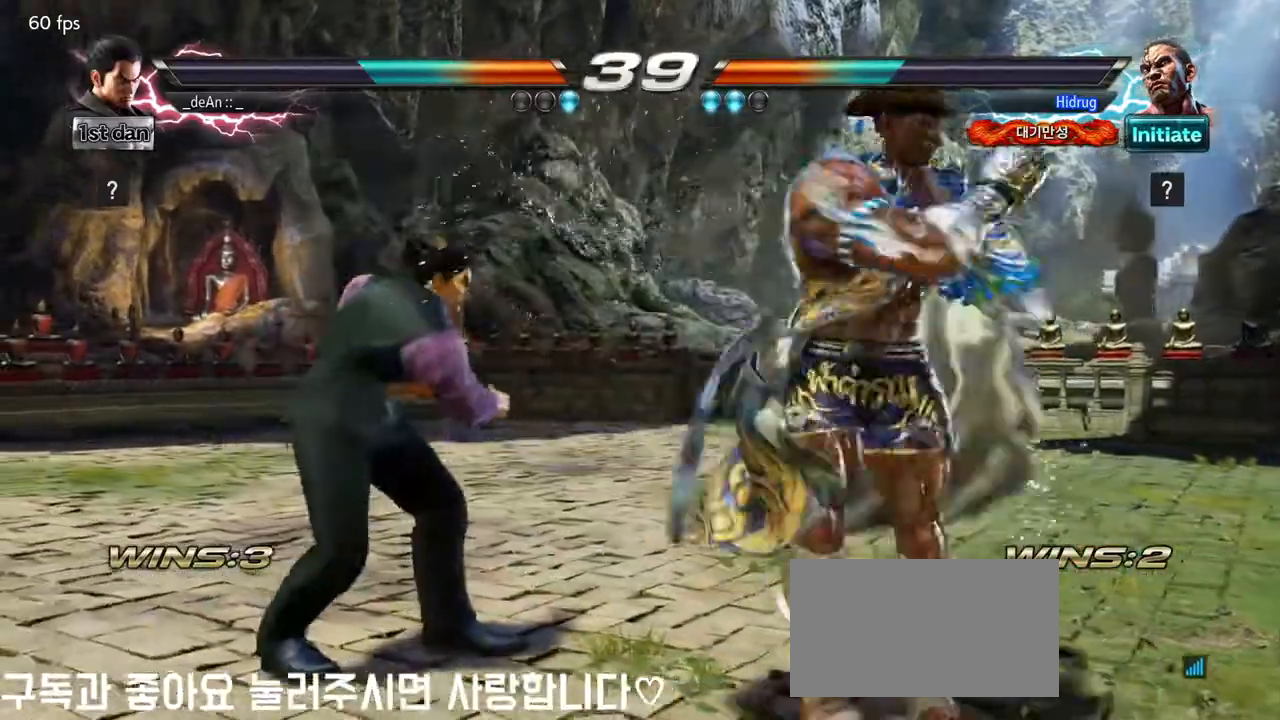
{"buttons": [], "left_stick": "center", "events": [[100, "TRIANGLE", "down"], [183, "SQUARE", "up"], [250, "TRIANGLE", "up"]]}
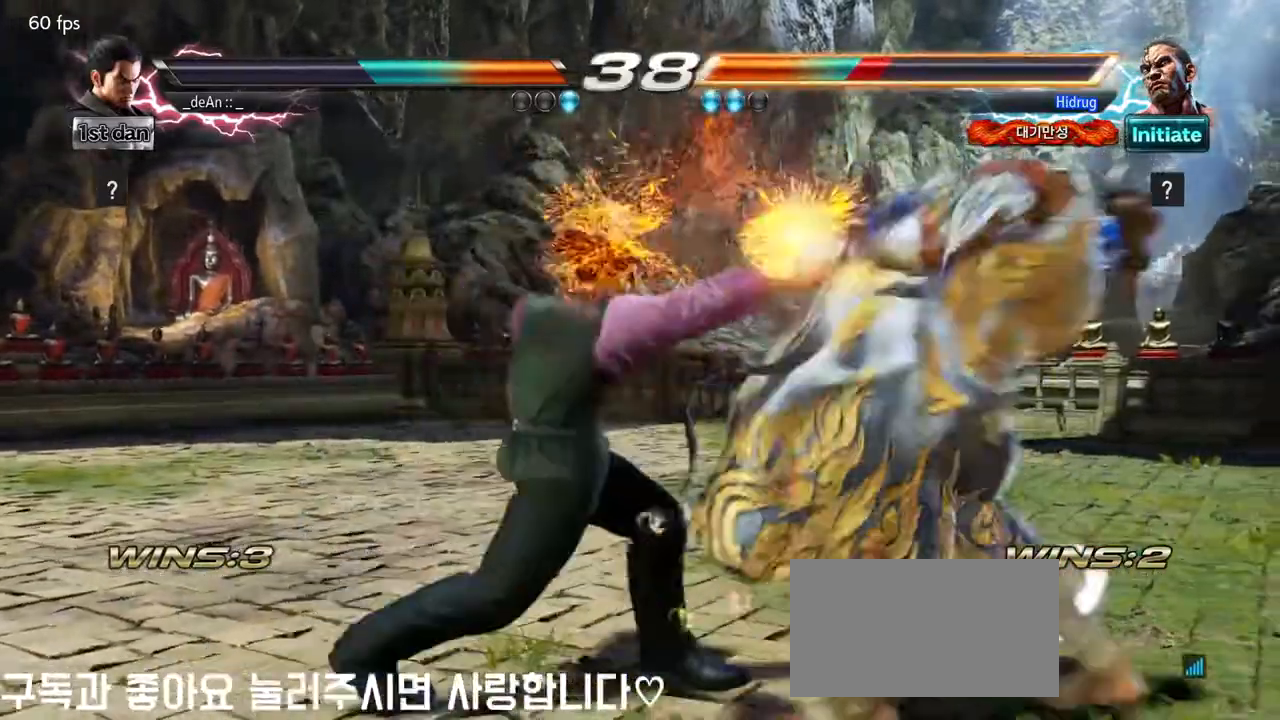
{"buttons": ["CIRCLE"], "left_stick": "center", "events": [[217, "SQUARE", "down"], [300, "TRIANGLE", "down"], [383, "SQUARE", "up"], [400, "TRIANGLE", "up"], [467, "CIRCLE", "down"]]}
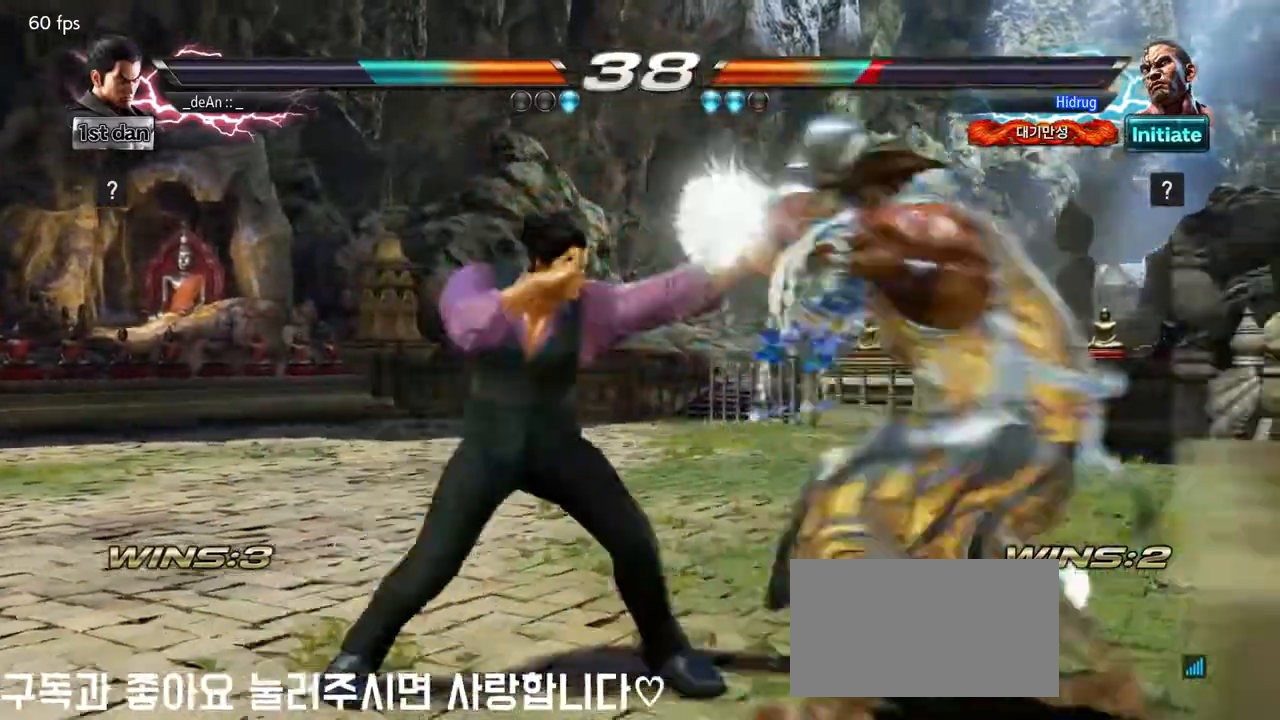
{"buttons": ["CROSS"], "left_stick": "center", "events": [[83, "CIRCLE", "up"], [167, "CROSS", "down"], [250, "CROSS", "up"], [317, "CROSS", "down"], [417, "CROSS", "up"], [467, "CROSS", "down"]]}
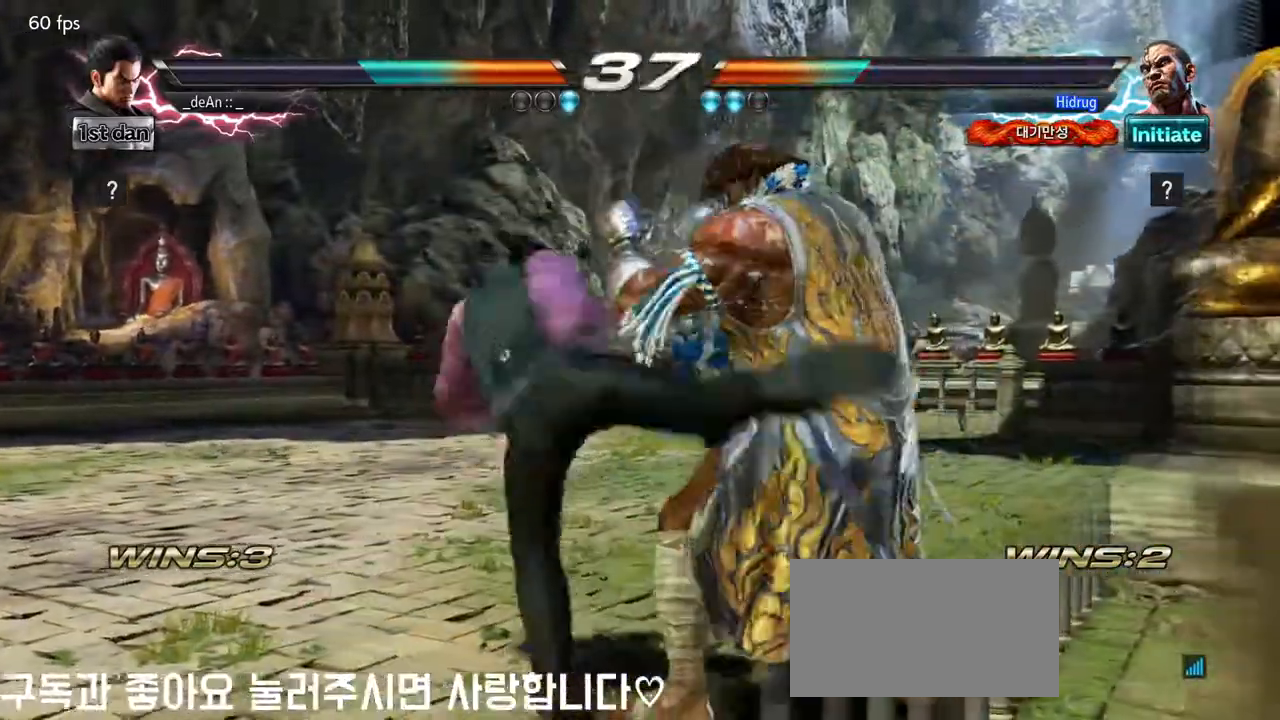
{"buttons": ["CROSS"], "left_stick": "center", "events": [[367, "CROSS", "up"], [383, "CROSS", "down"]]}
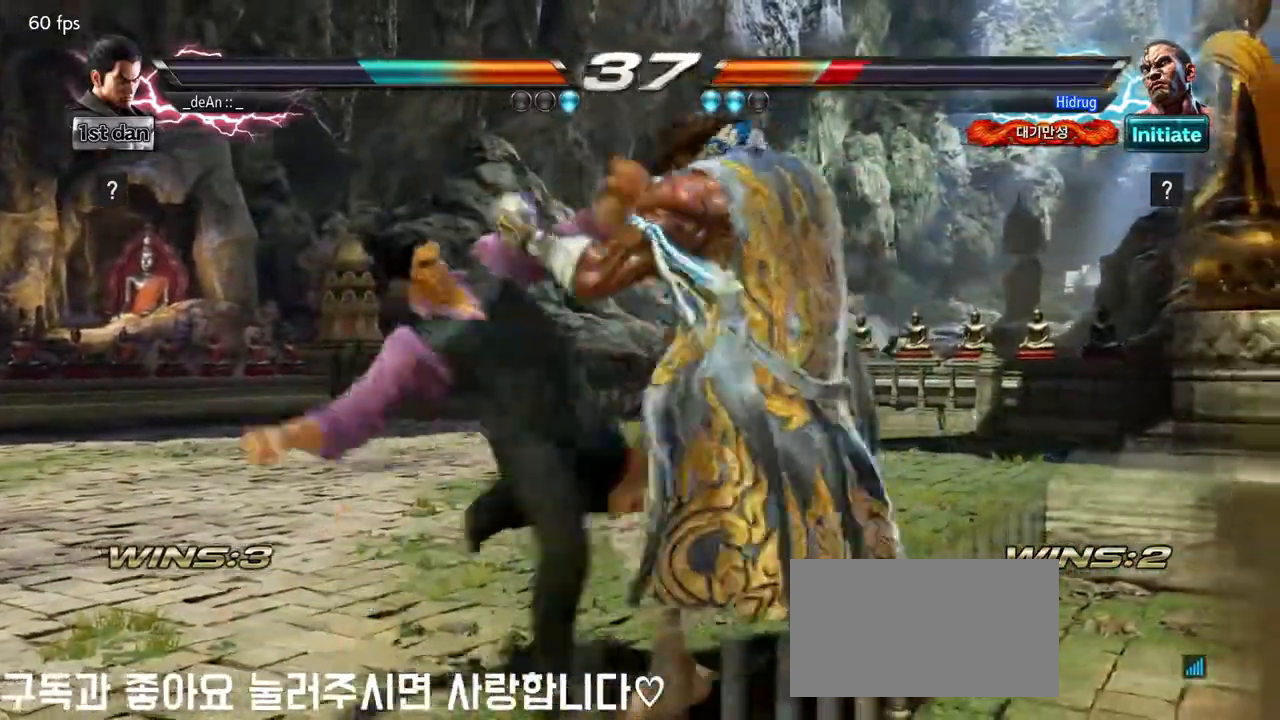
{"buttons": ["TRIANGLE"], "left_stick": "down-right", "events": [[217, "CROSS", "up"], [400, "left_stick", "down-right"], [417, "TRIANGLE", "down"]]}
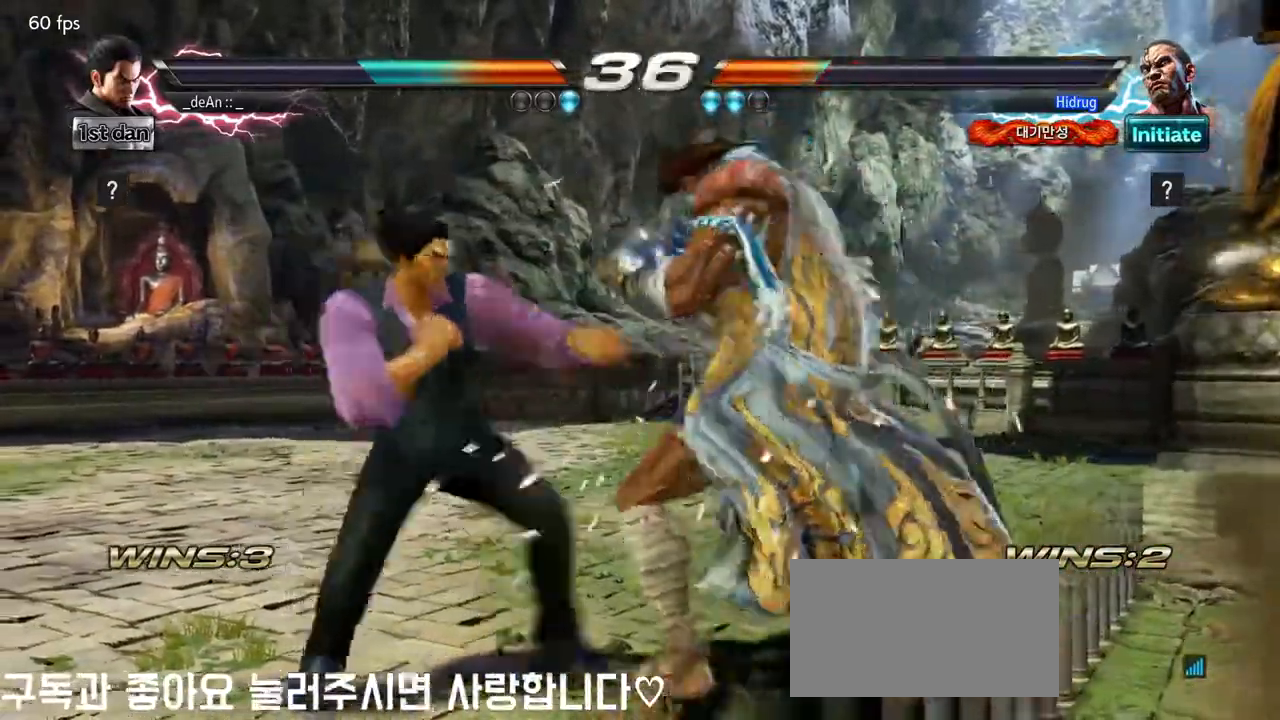
{"buttons": [], "left_stick": "left", "events": [[17, "TRIANGLE", "up"], [100, "left_stick", "center"], [467, "left_stick", "left"]]}
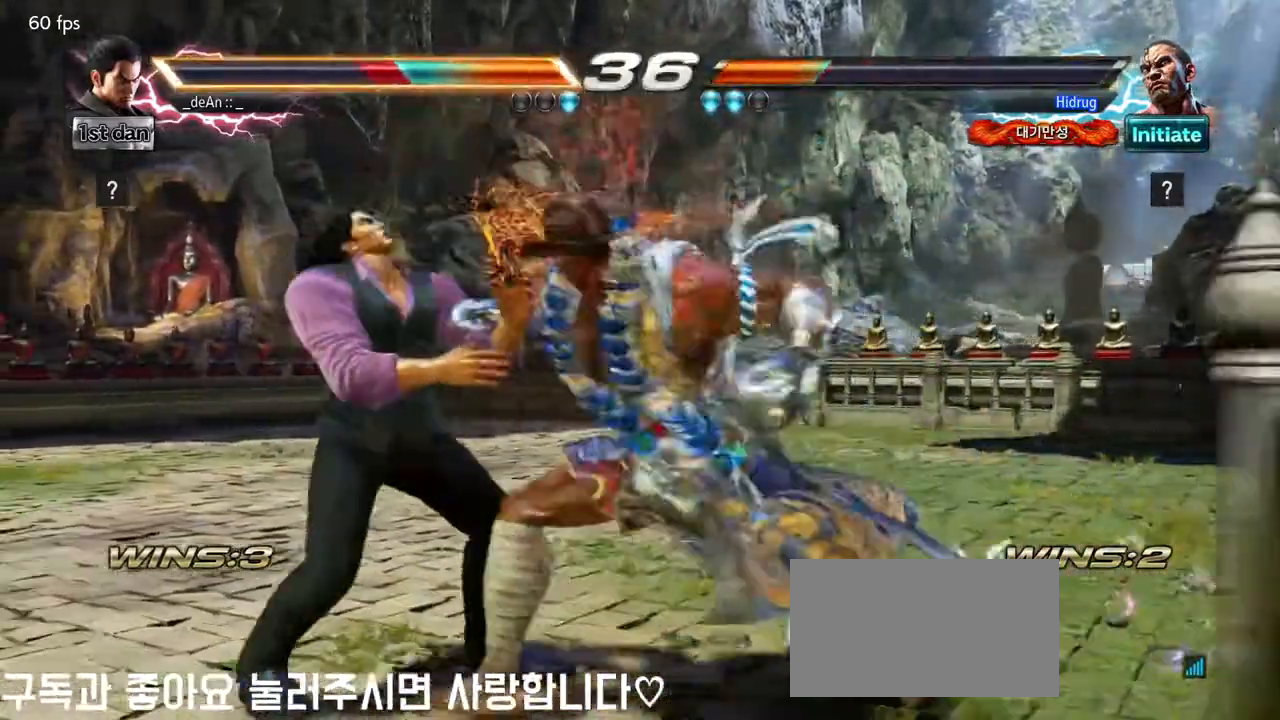
{"buttons": [], "left_stick": "left", "events": []}
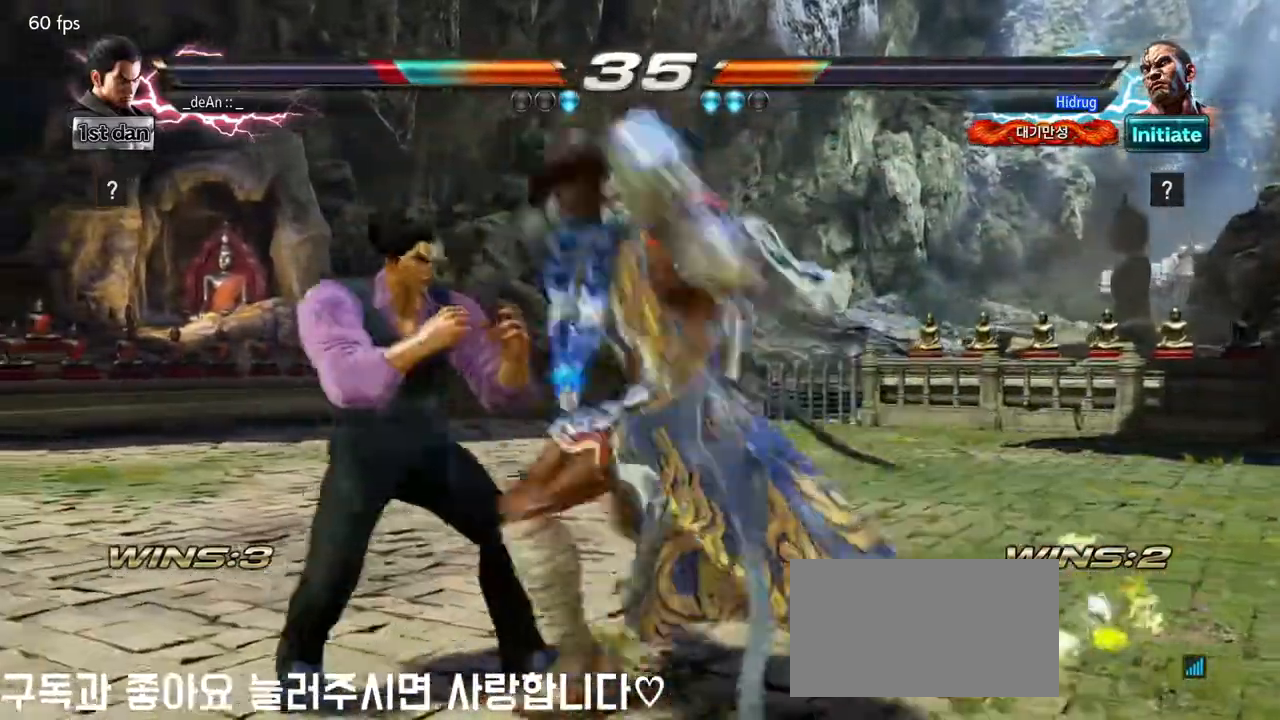
{"buttons": ["SQUARE", "TRIANGLE"], "left_stick": "center", "events": [[267, "left_stick", "center"], [350, "SQUARE", "down"], [467, "TRIANGLE", "down"]]}
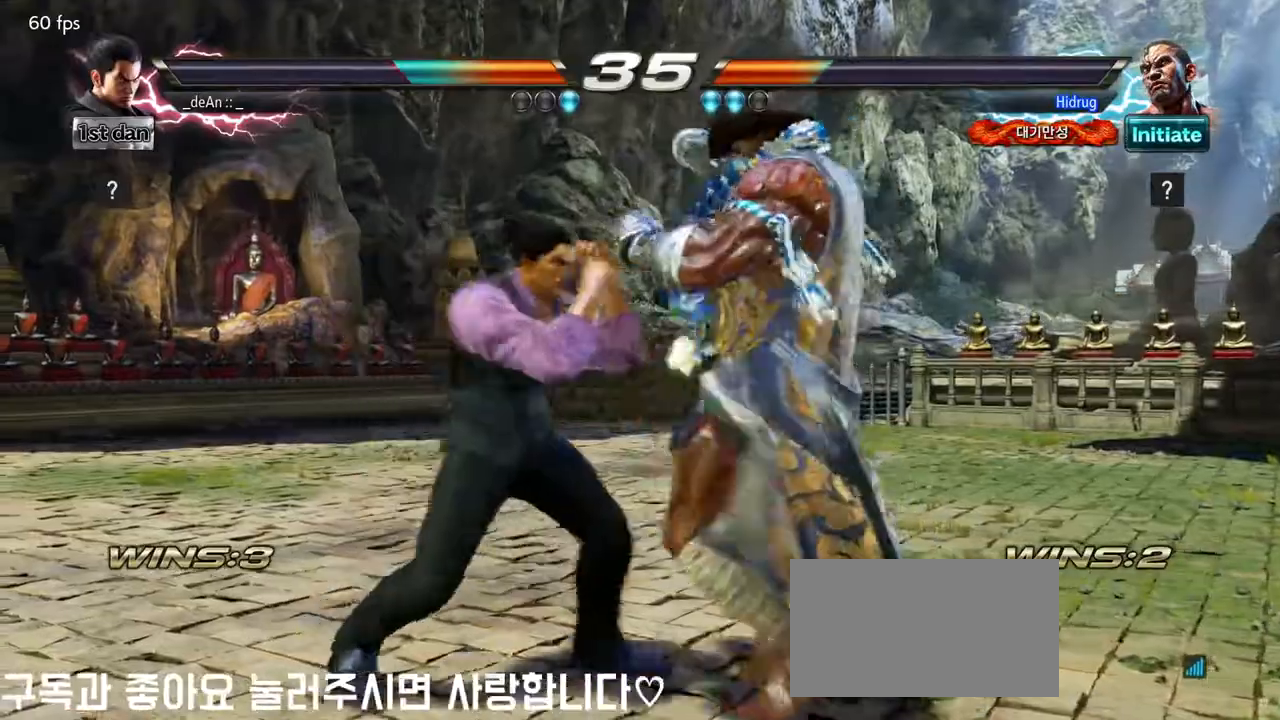
{"buttons": ["SQUARE"], "left_stick": "center", "events": [[83, "SQUARE", "up"], [117, "TRIANGLE", "up"], [467, "SQUARE", "down"]]}
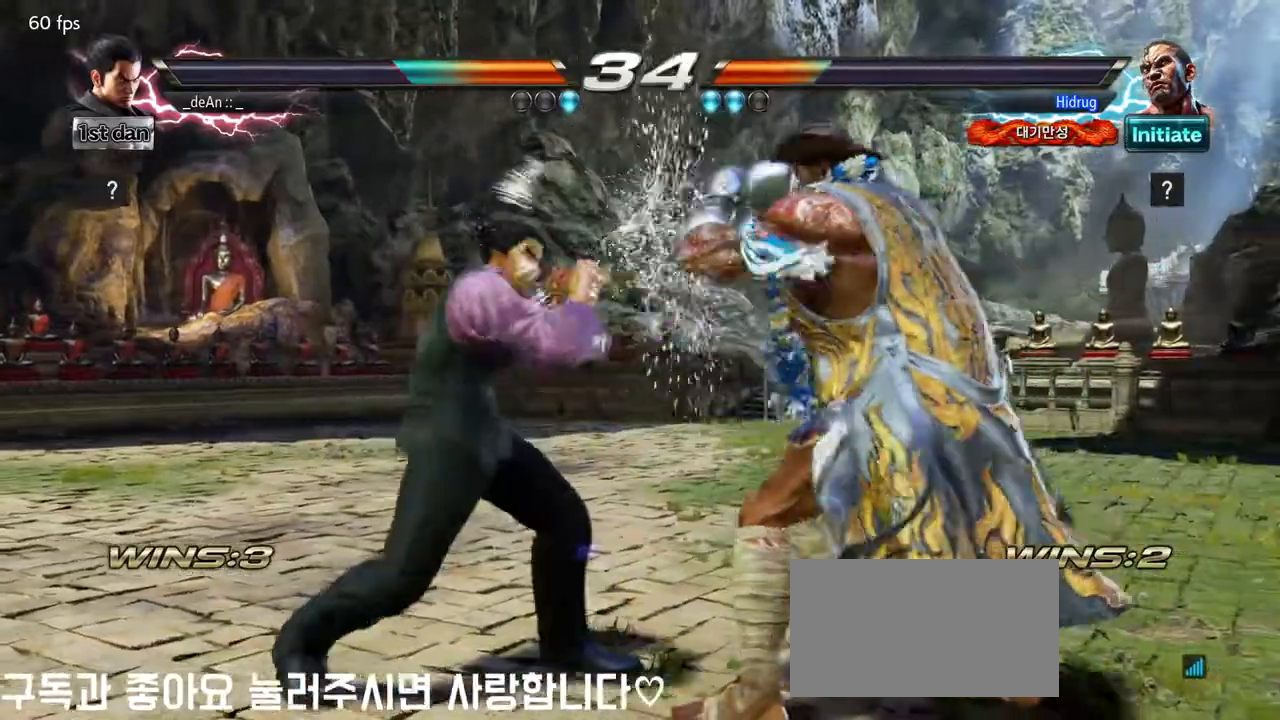
{"buttons": ["CIRCLE"], "left_stick": "down-left", "events": [[167, "SQUARE", "up"], [417, "left_stick", "down-left"], [433, "CIRCLE", "down"]]}
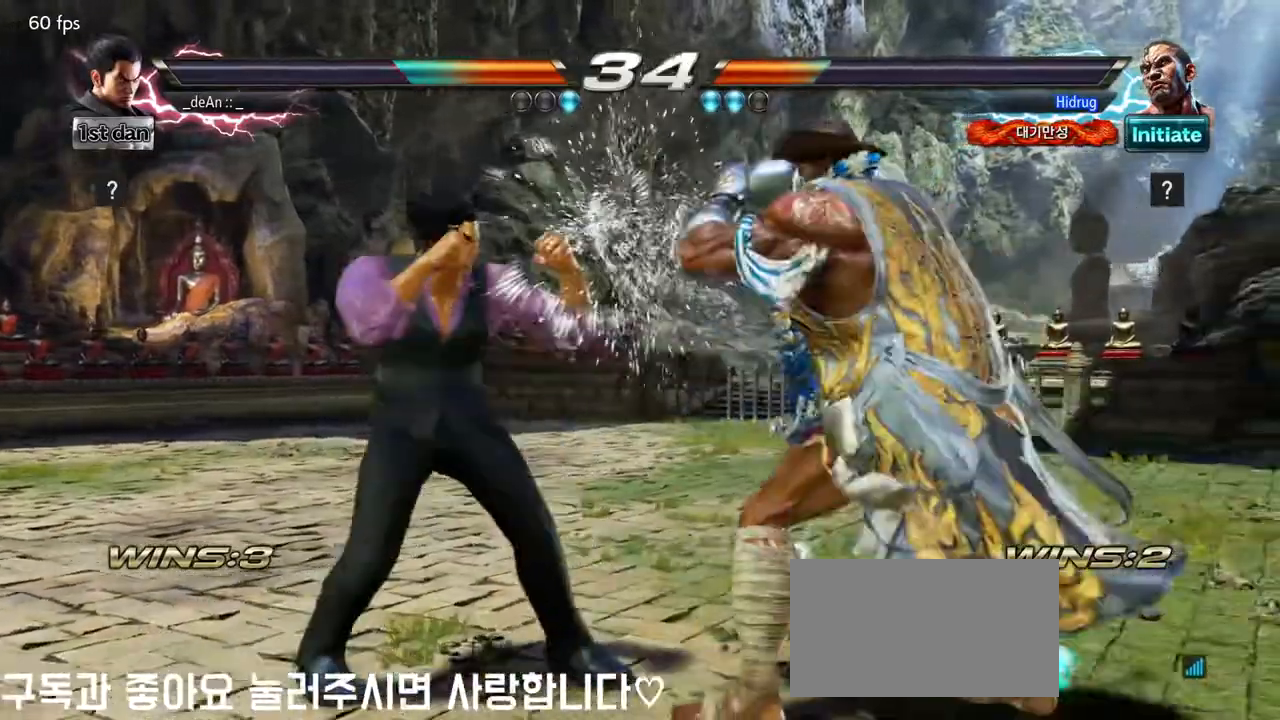
{"buttons": [], "left_stick": "center", "events": [[50, "CIRCLE", "up"], [150, "left_stick", "center"]]}
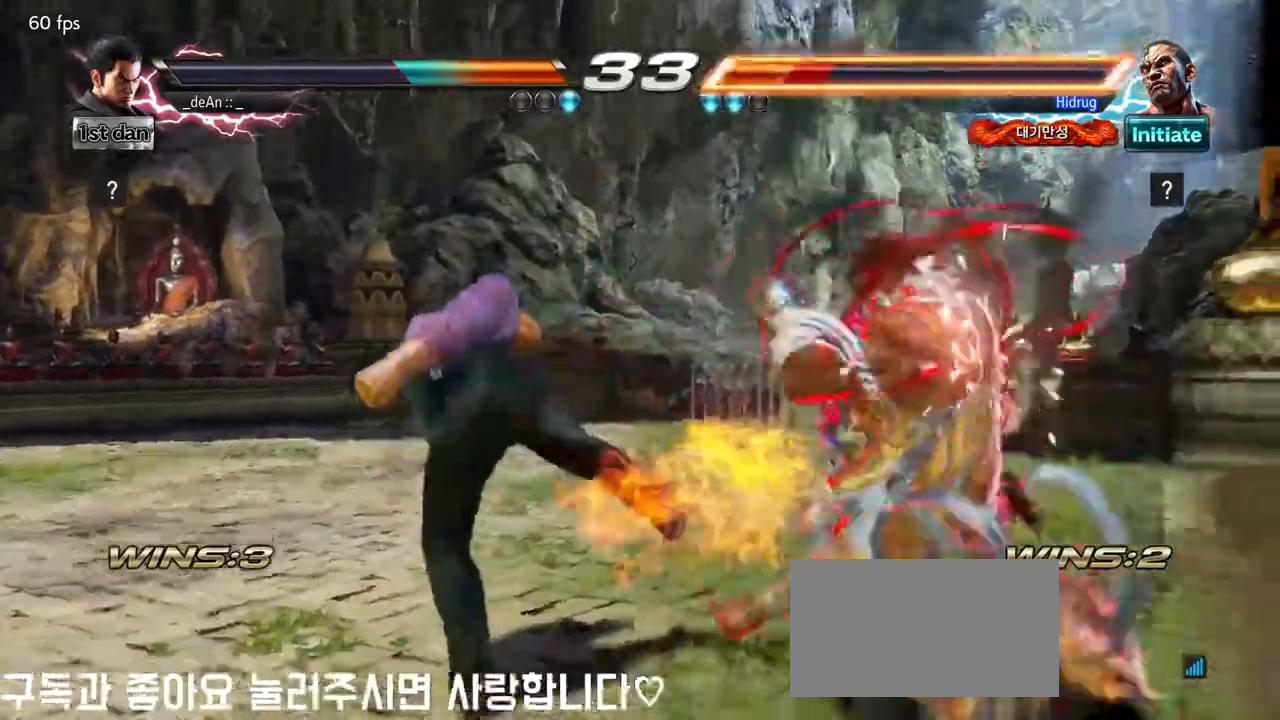
{"buttons": [], "left_stick": "center", "events": [[267, "SQUARE", "down"], [467, "SQUARE", "up"]]}